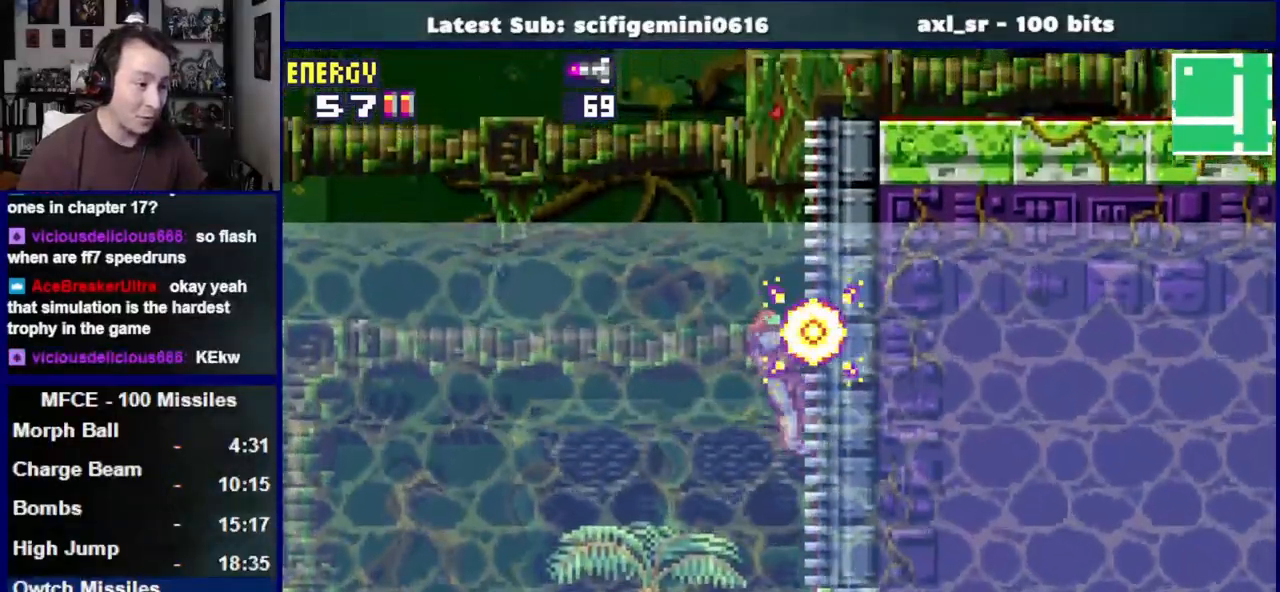
Gameplay with a controller (PlayStation layout); each line is a JSON object with the inputs held at the frame after it (dt_ms = milliseconds from this image to that frame). "events" lists button and stick changes between this image and that frame as [ms after this image, input, new state], when the widget could be followed in between. Not read: L2 R2.
{"dt_ms": 500, "buttons": ["SQUARE", "DPAD_UP"], "left_stick": "center", "right_stick": "center"}
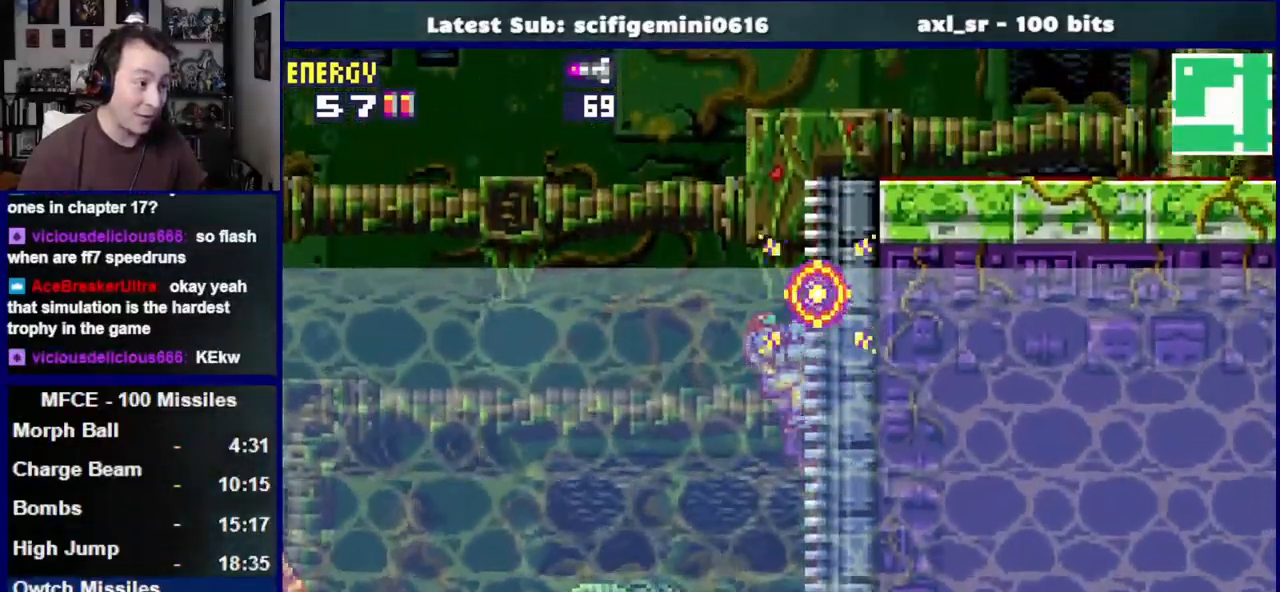
{"dt_ms": 500, "buttons": ["SQUARE", "DPAD_UP"], "left_stick": "center", "right_stick": "center", "events": []}
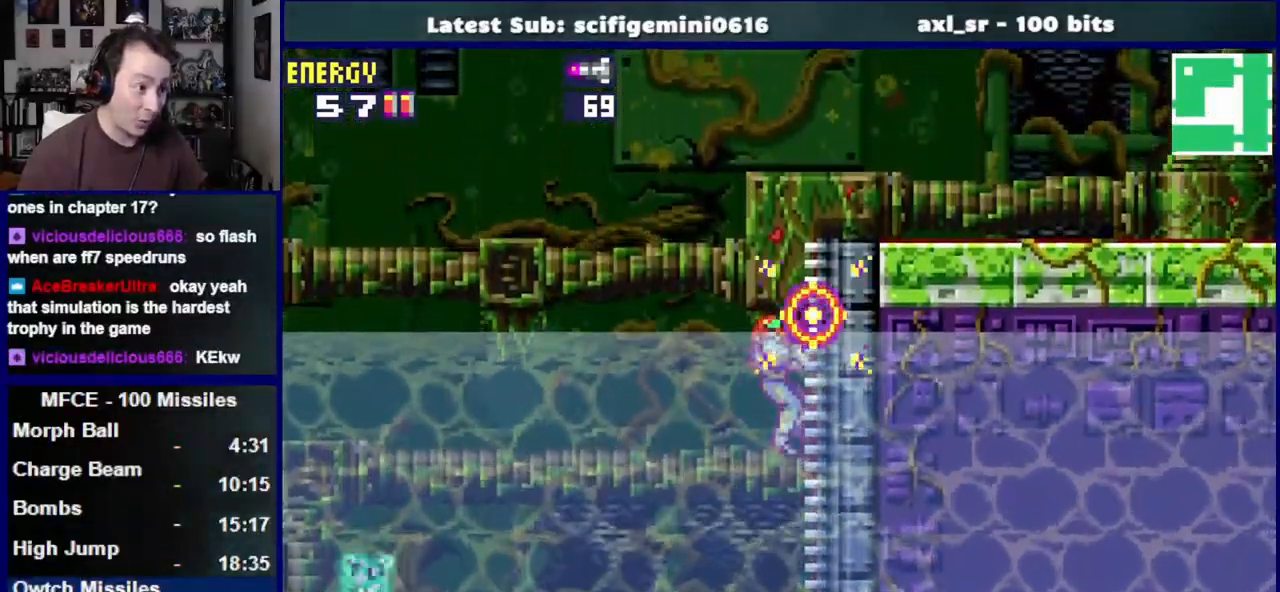
{"dt_ms": 500, "buttons": ["SQUARE", "DPAD_UP"], "left_stick": "center", "right_stick": "center", "events": []}
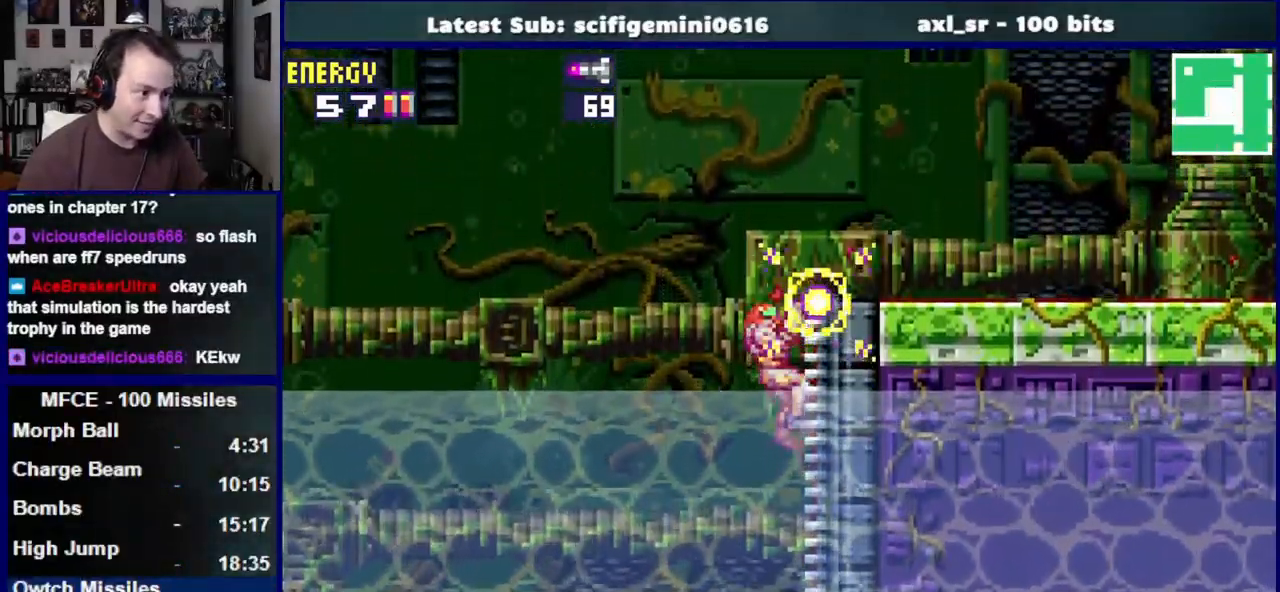
{"dt_ms": 500, "buttons": ["SQUARE", "DPAD_RIGHT"], "left_stick": "center", "right_stick": "center", "events": [[450, "DPAD_RIGHT", "down"], [467, "DPAD_UP", "up"]]}
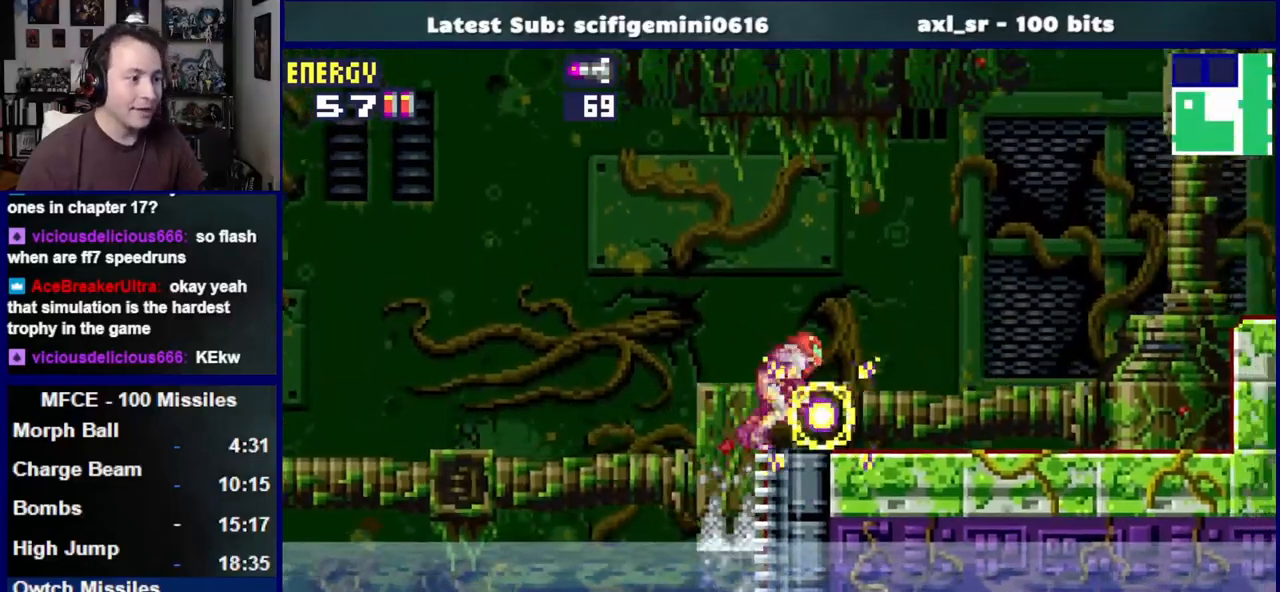
{"dt_ms": 500, "buttons": ["SQUARE", "L1", "DPAD_RIGHT"], "left_stick": "center", "right_stick": "center", "events": [[217, "L1", "down"], [283, "SQUARE", "up"], [383, "SQUARE", "down"]]}
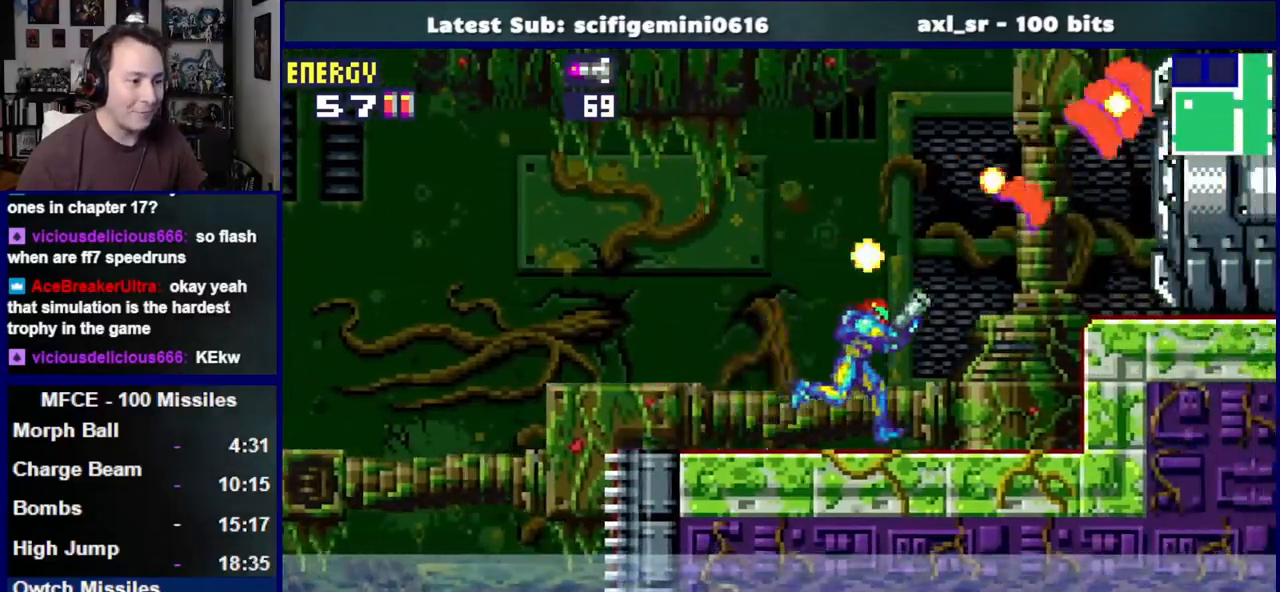
{"dt_ms": 500, "buttons": ["SQUARE", "DPAD_RIGHT"], "left_stick": "center", "right_stick": "center", "events": [[50, "L1", "up"], [133, "CROSS", "down"], [317, "CROSS", "up"]]}
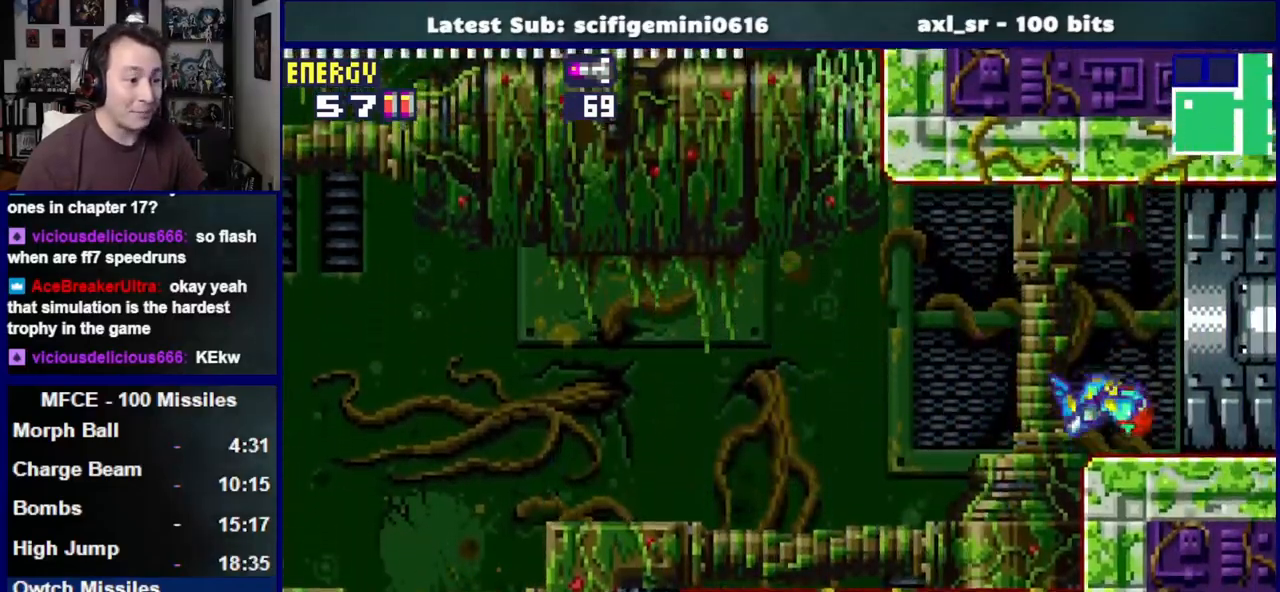
{"dt_ms": 1000, "buttons": ["SQUARE", "DPAD_RIGHT"], "left_stick": "center", "right_stick": "center"}
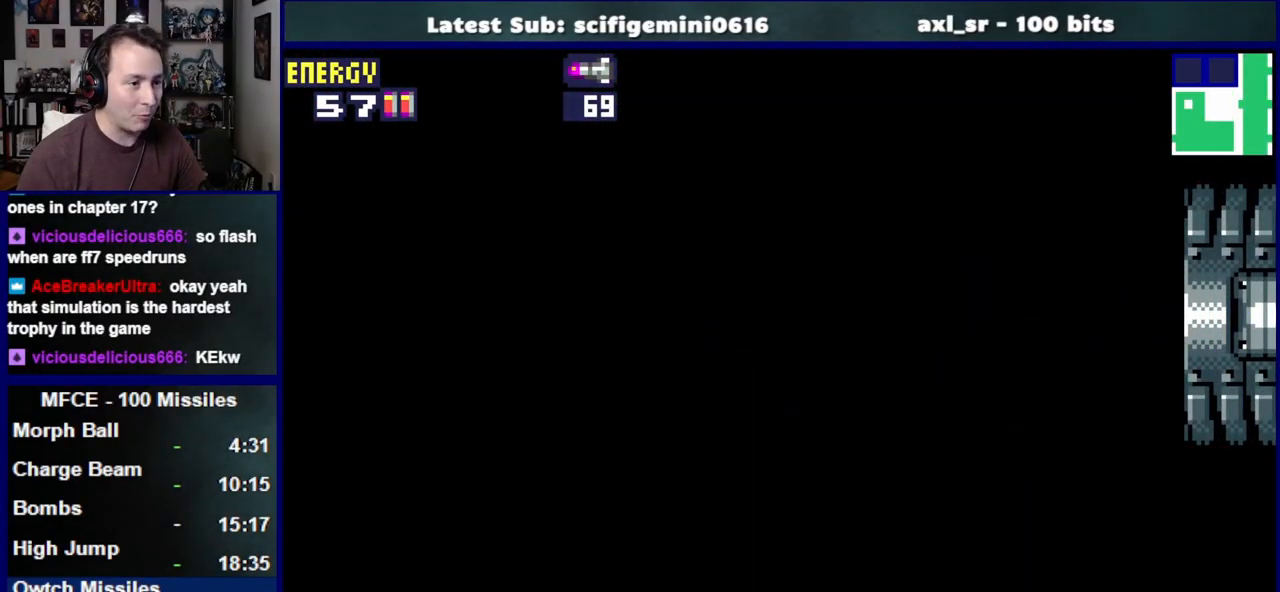
{"dt_ms": 500, "buttons": ["SQUARE", "DPAD_RIGHT"], "left_stick": "center", "right_stick": "center", "events": []}
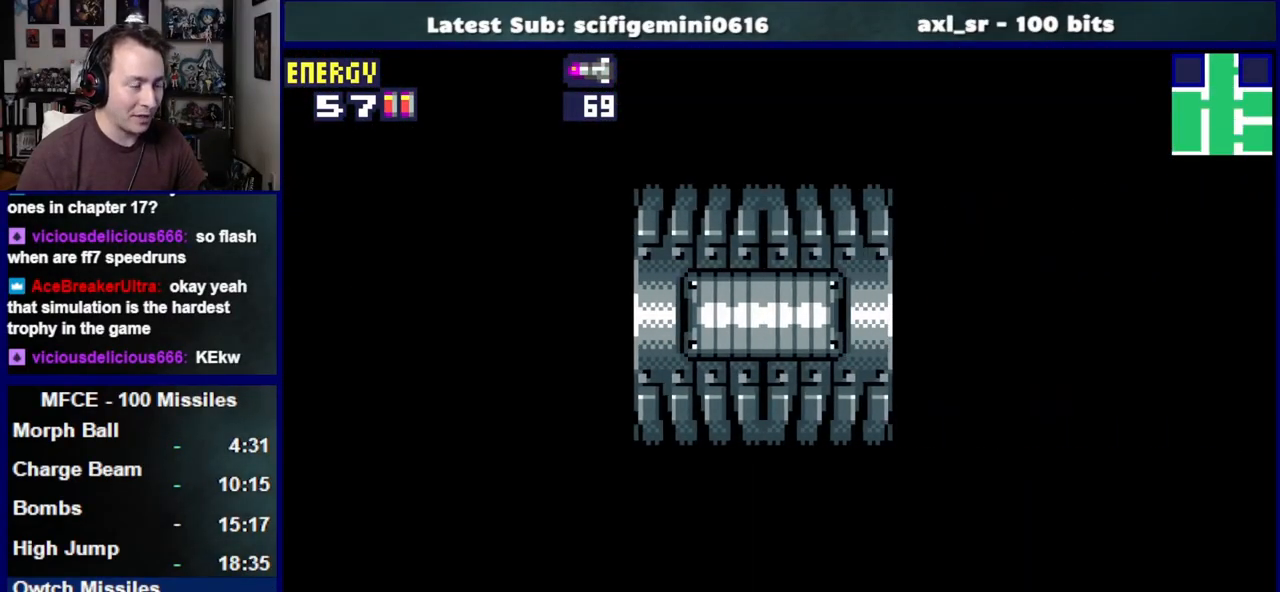
{"dt_ms": 500, "buttons": ["SQUARE", "DPAD_RIGHT"], "left_stick": "center", "right_stick": "center", "events": []}
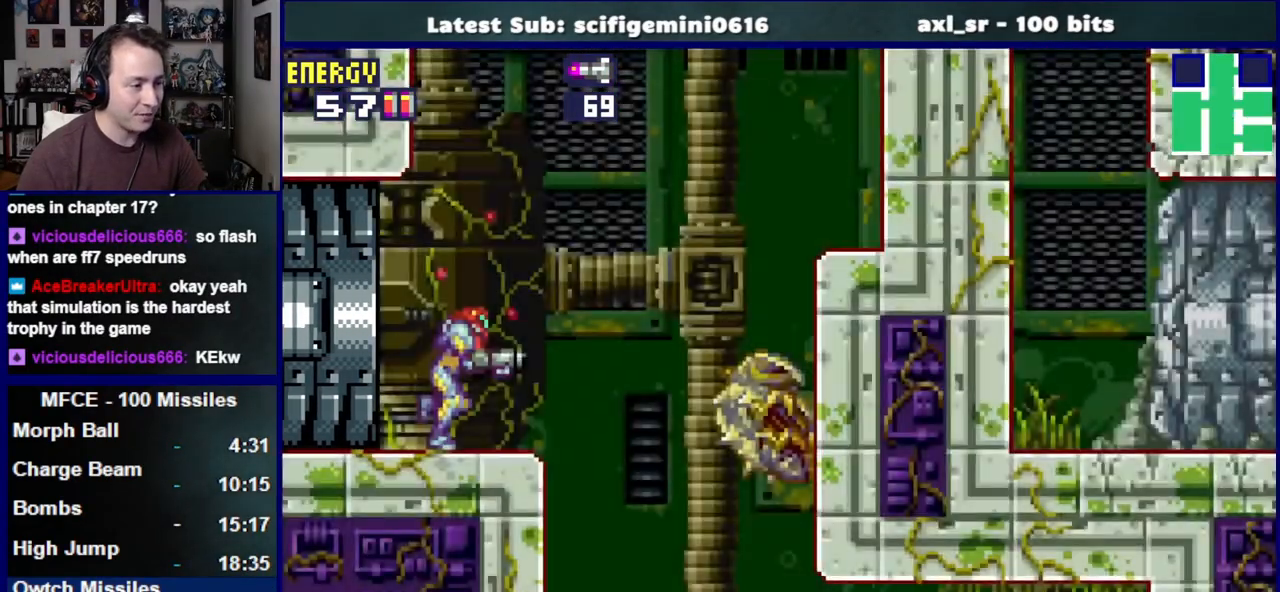
{"dt_ms": 500, "buttons": ["CROSS", "SQUARE", "DPAD_RIGHT"], "left_stick": "center", "right_stick": "center", "events": [[133, "CROSS", "down"]]}
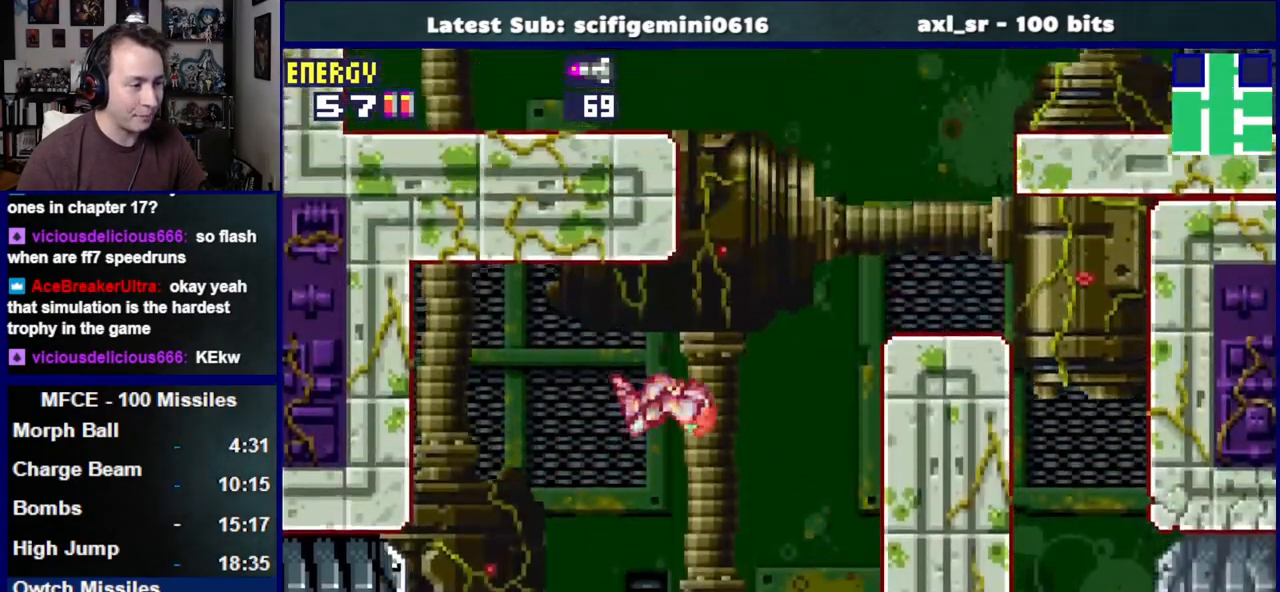
{"dt_ms": 500, "buttons": ["SQUARE", "DPAD_RIGHT"], "left_stick": "center", "right_stick": "center", "events": [[117, "CROSS", "up"]]}
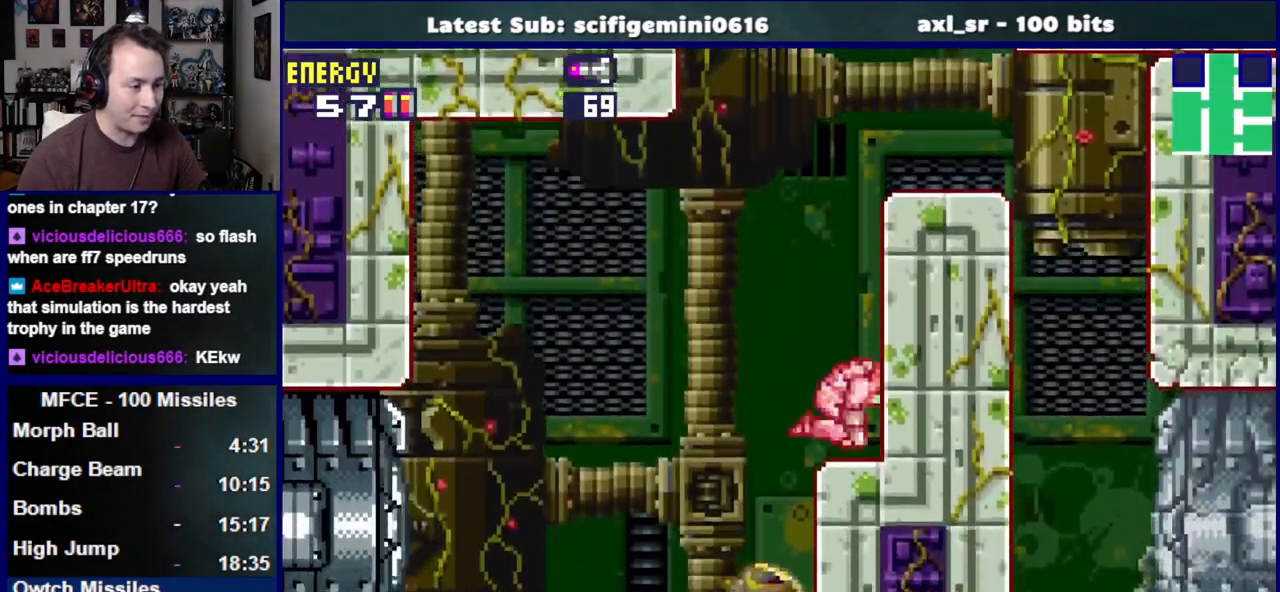
{"dt_ms": 500, "buttons": ["SQUARE", "DPAD_LEFT"], "left_stick": "center", "right_stick": "center"}
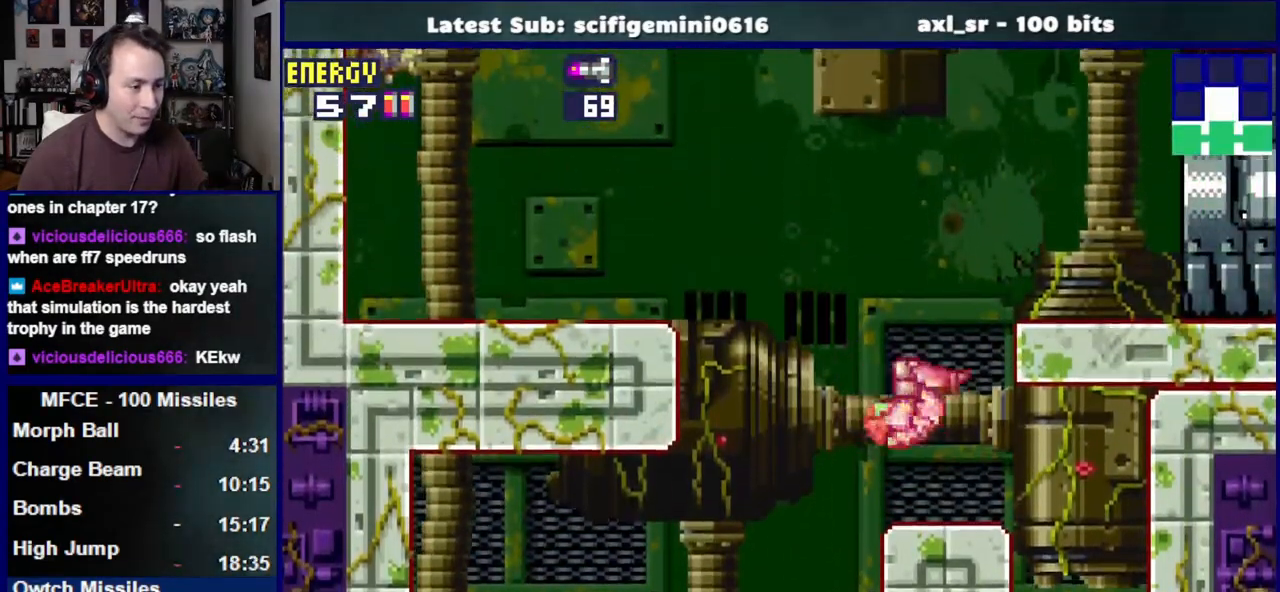
{"dt_ms": 500, "buttons": ["SQUARE"], "left_stick": "center", "right_stick": "center", "events": [[133, "CROSS", "down"], [433, "CROSS", "up"], [450, "DPAD_LEFT", "up"]]}
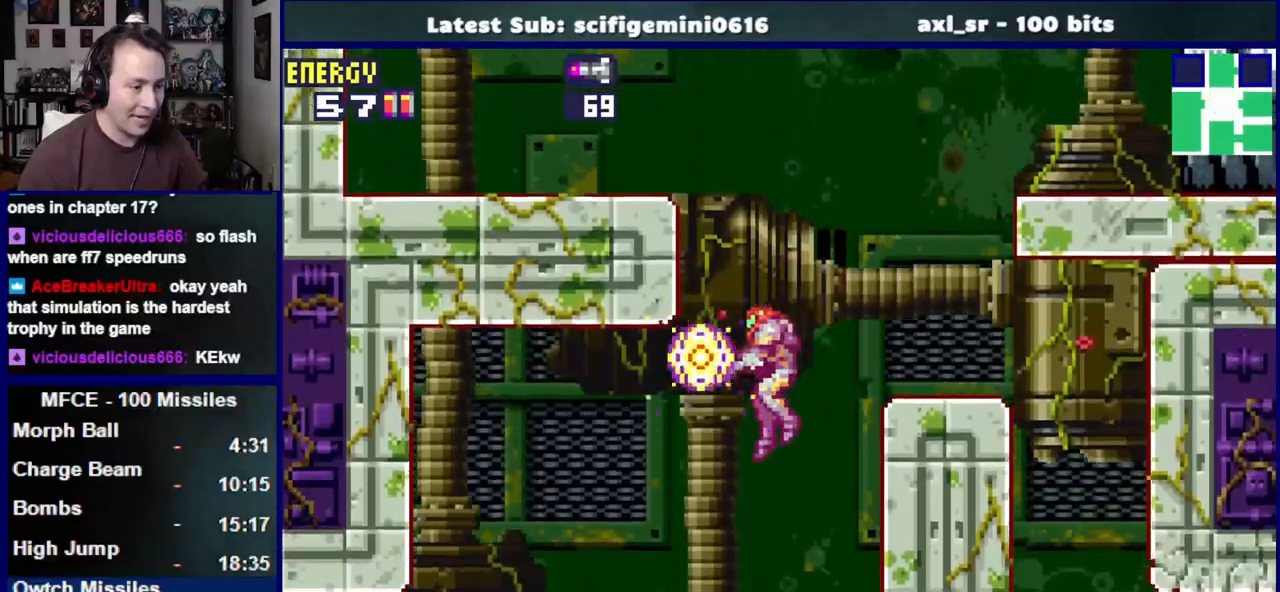
{"dt_ms": 500, "buttons": ["CROSS", "SQUARE", "DPAD_RIGHT"], "left_stick": "center", "right_stick": "center", "events": [[17, "DPAD_RIGHT", "down"], [317, "CROSS", "down"]]}